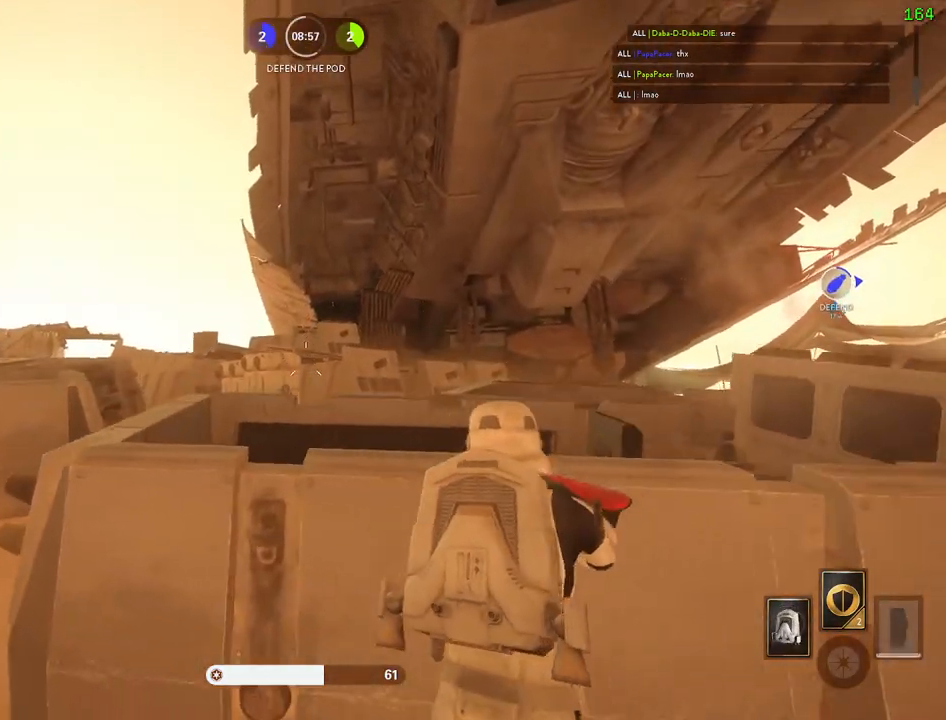
Gameplay with keyboard and mouse; each line is a JSON object with the keys and mouse buttons held at the frame after it. "events" lists presses ("down") and releases ("up") of "1", "2", "3", "4", "5", "a", "alt", "b", "c", "ctrl", "d", "e", "f", "g", "q", "r", "s", "shift", "space", "t", "tab", "v", "w", "x", "z", "mouse_left", "mouse_wheel" and "mouse_right" between this image and that frame as [ms after this image, input, new state], when the widget could be followed in between. "mouse_left", "mouse_wheel", "mouse_right" = the "left", "wheel", "right" buttons of the "mouse" list. No other keys are recorded. "wheel" means that the mouse wheel is clicked or scrolled. Mouse movement is not recorded.
{"keys": ["d"], "mouse": [], "events": []}
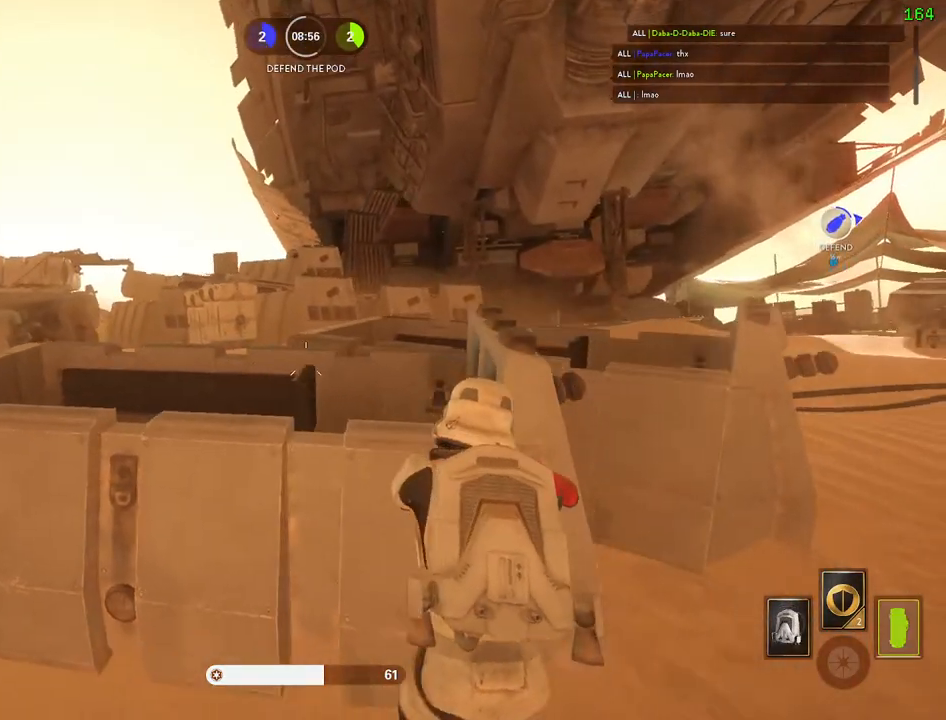
{"keys": [], "mouse": [], "events": [[367, "d", "up"]]}
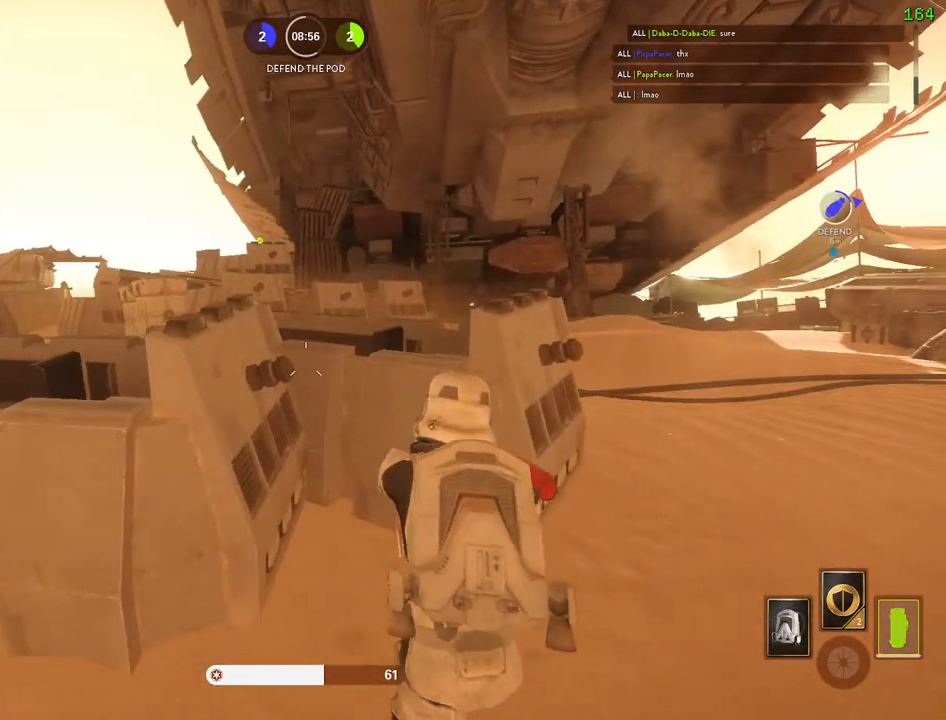
{"keys": [], "mouse": [], "events": [[67, "a", "down"], [350, "c", "down"], [367, "a", "up"], [433, "c", "up"]]}
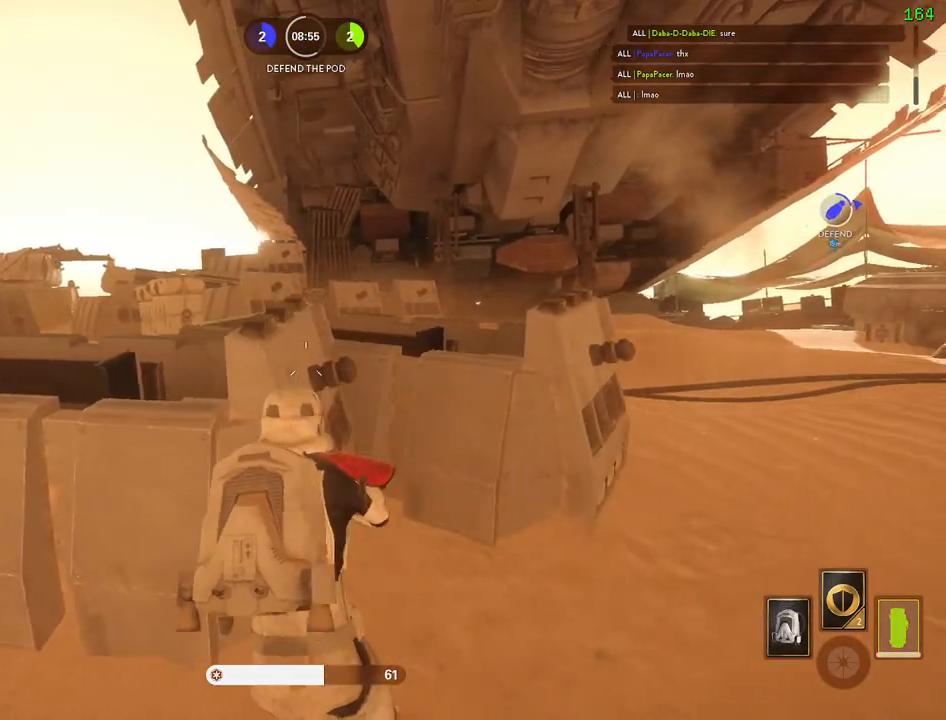
{"keys": ["a", "d", "w"], "mouse": [], "events": [[17, "d", "down"], [367, "w", "down"], [417, "a", "down"]]}
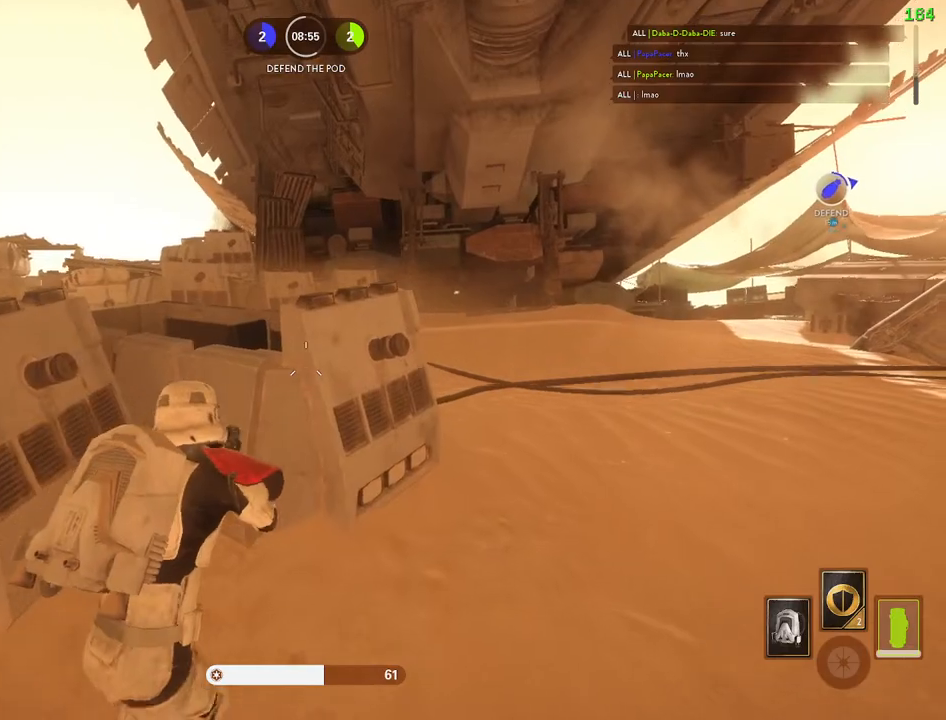
{"keys": ["d"], "mouse": [], "events": [[167, "a", "up"], [167, "w", "up"]]}